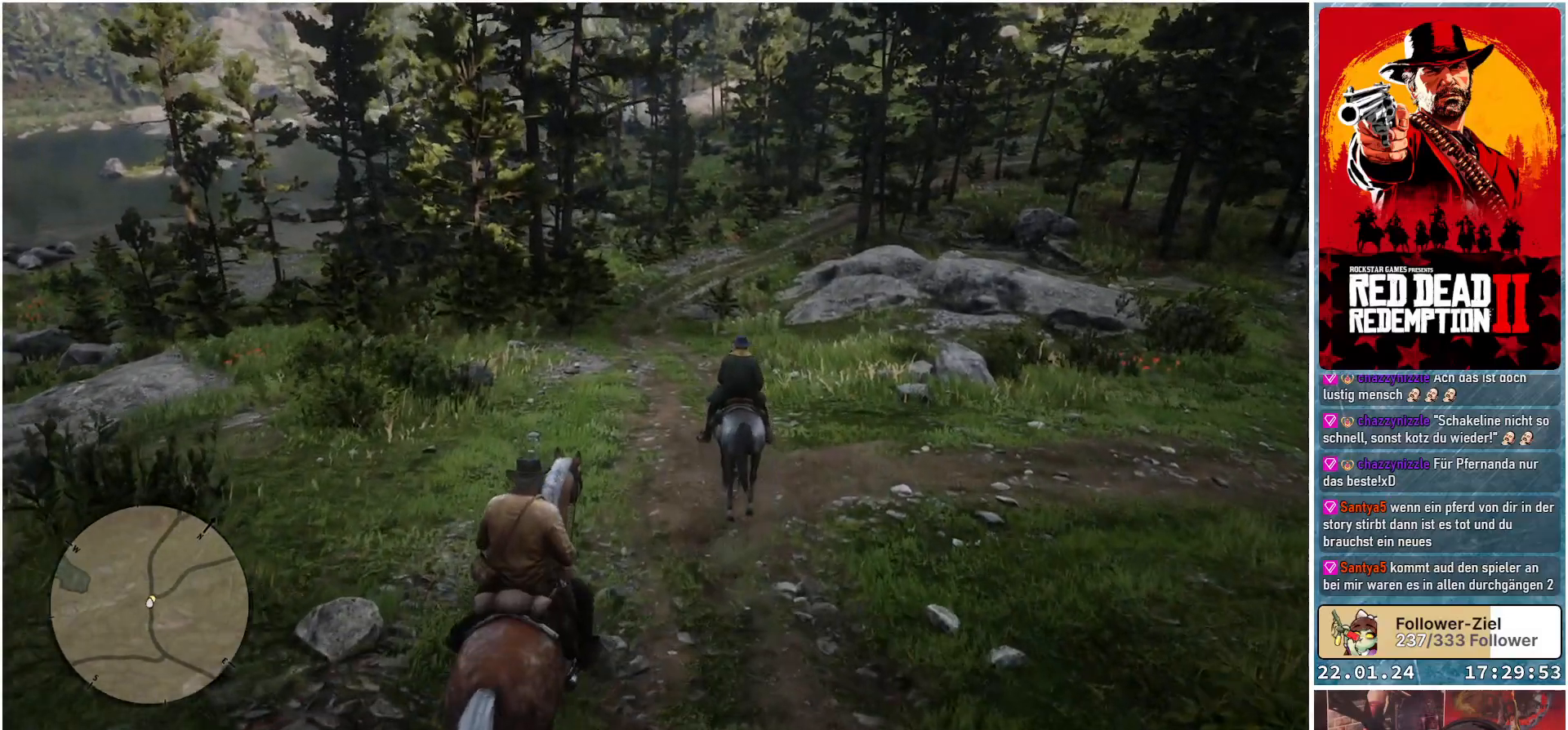
Gameplay with a controller (Xbox layout); each line is a JSON object with the inputs held at the frame after it. "events" lists button and stick changes between this image and that frame as [ms after this image, input, new state], when the widget could be followed in between.
{"buttons": ["A"], "left_stick": "center", "right_stick": "center", "events": []}
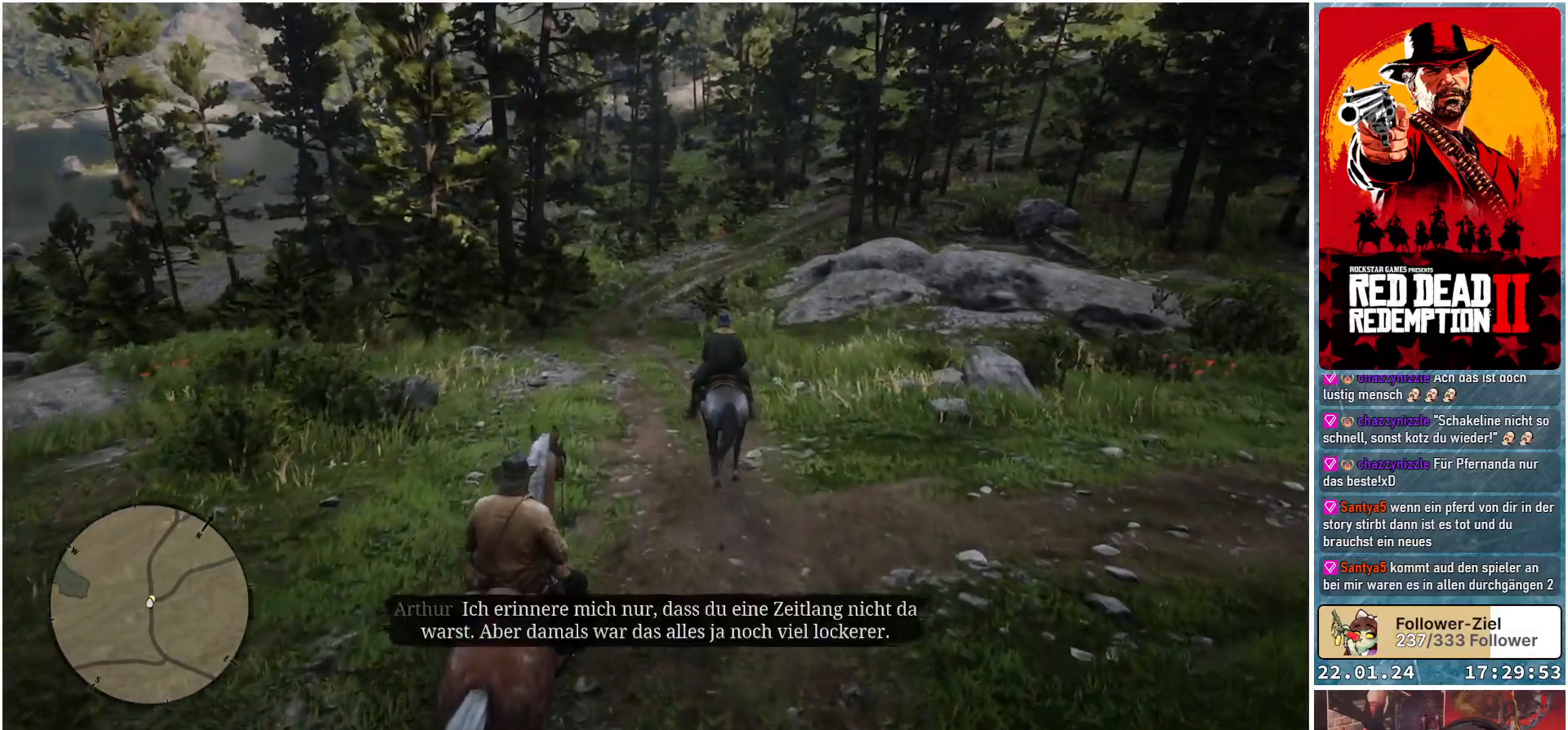
{"buttons": ["A"], "left_stick": "center", "right_stick": "center", "events": []}
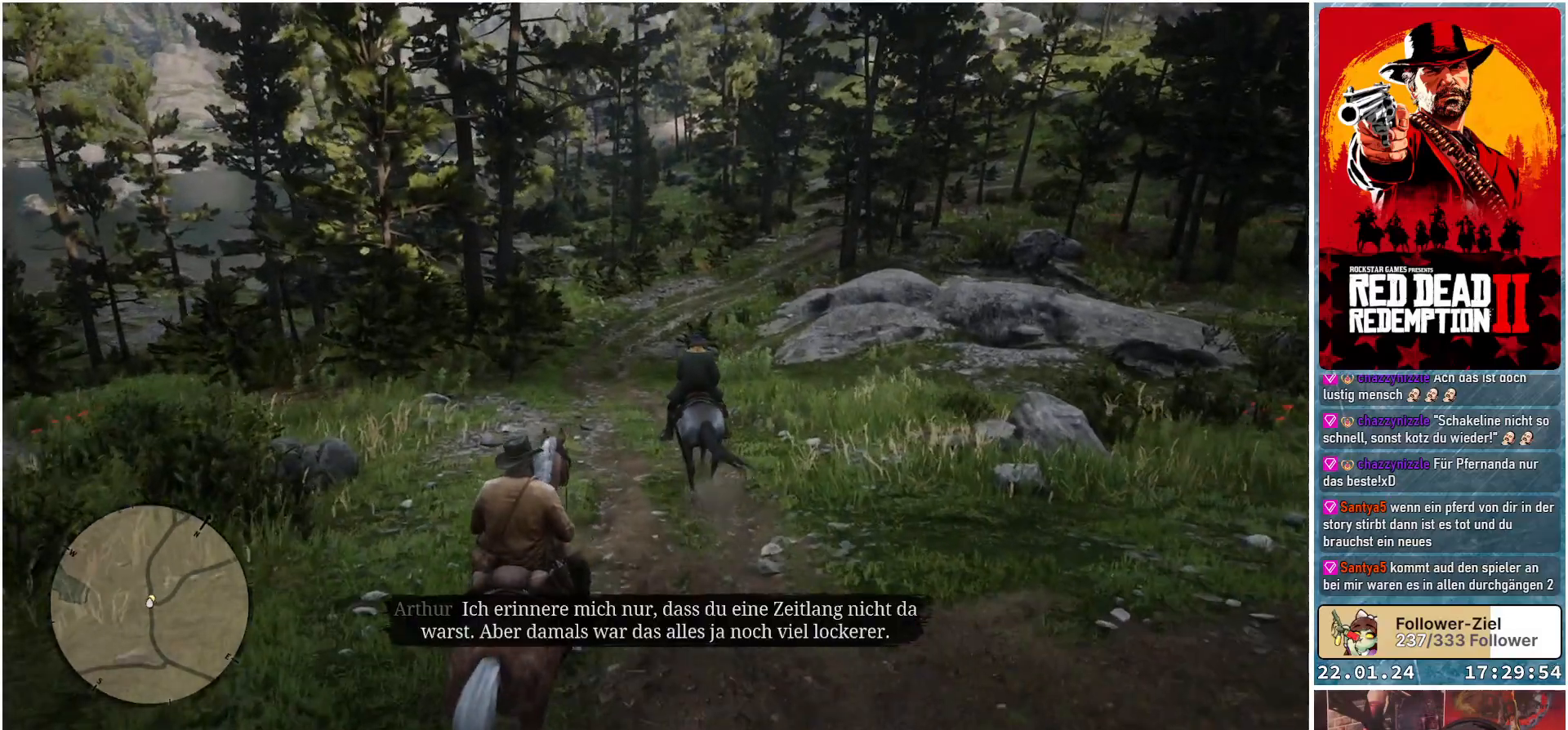
{"buttons": ["A"], "left_stick": "center", "right_stick": "center", "events": []}
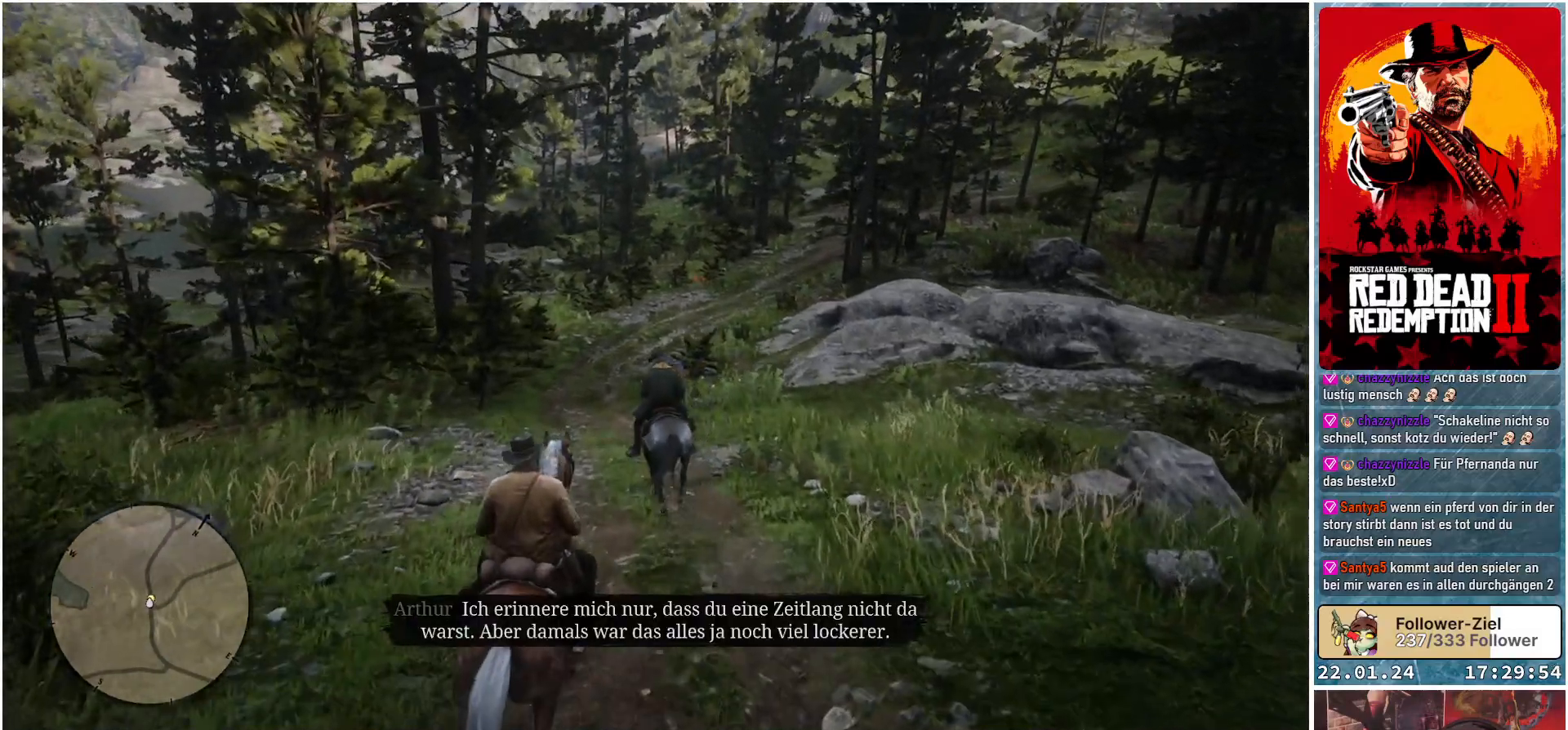
{"buttons": ["A"], "left_stick": "center", "right_stick": "center", "events": []}
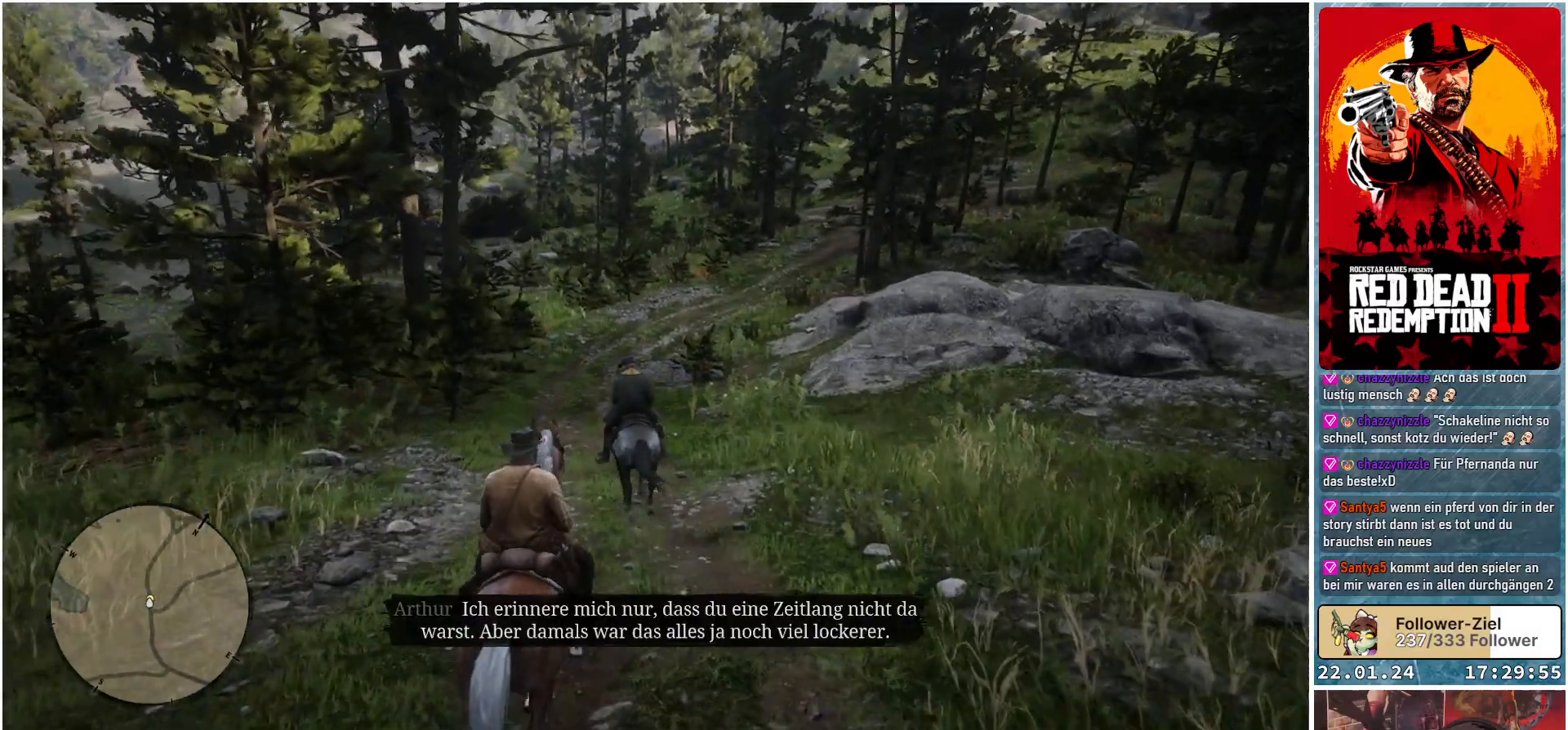
{"buttons": ["A"], "left_stick": "center", "right_stick": "center", "events": []}
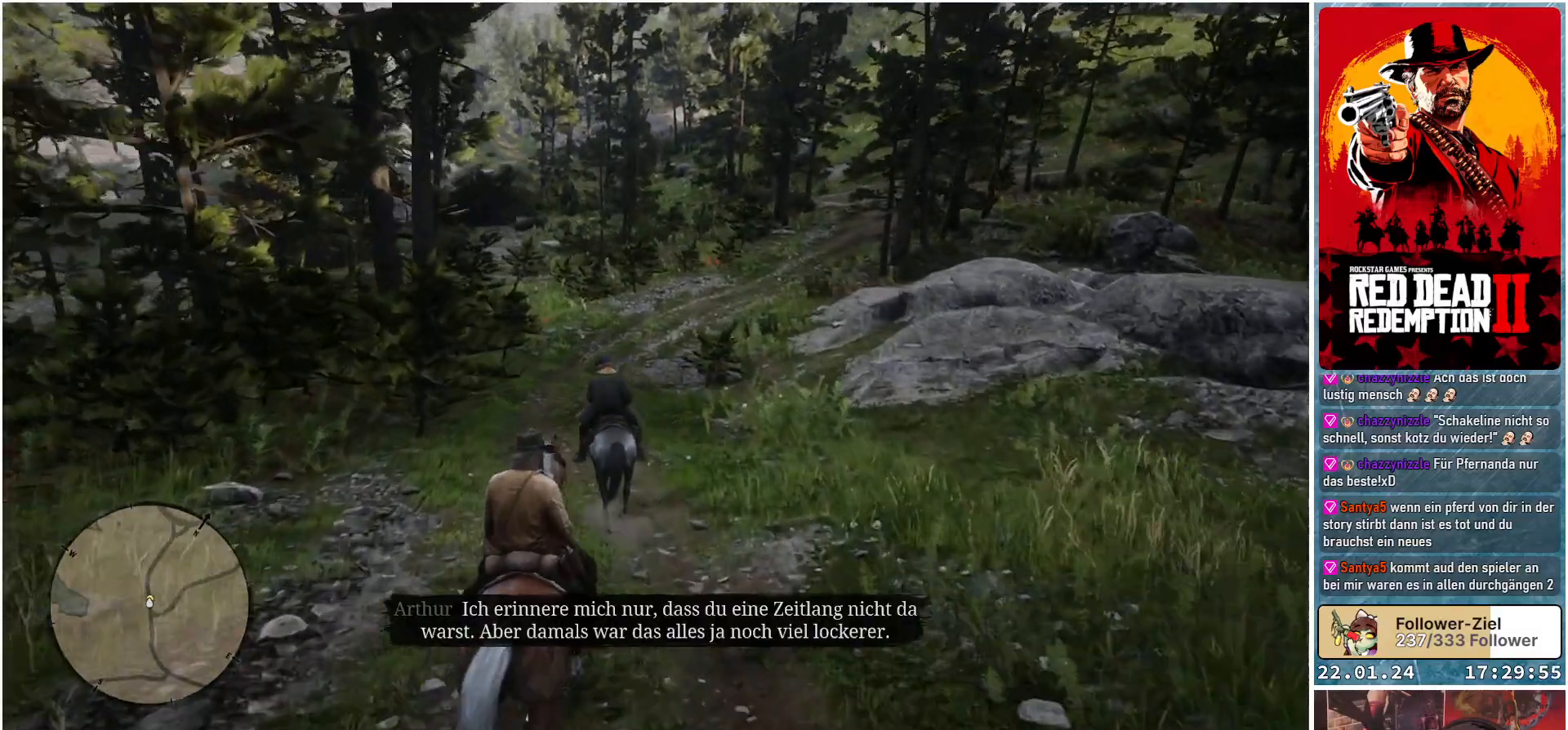
{"buttons": ["A"], "left_stick": "center", "right_stick": "center", "events": []}
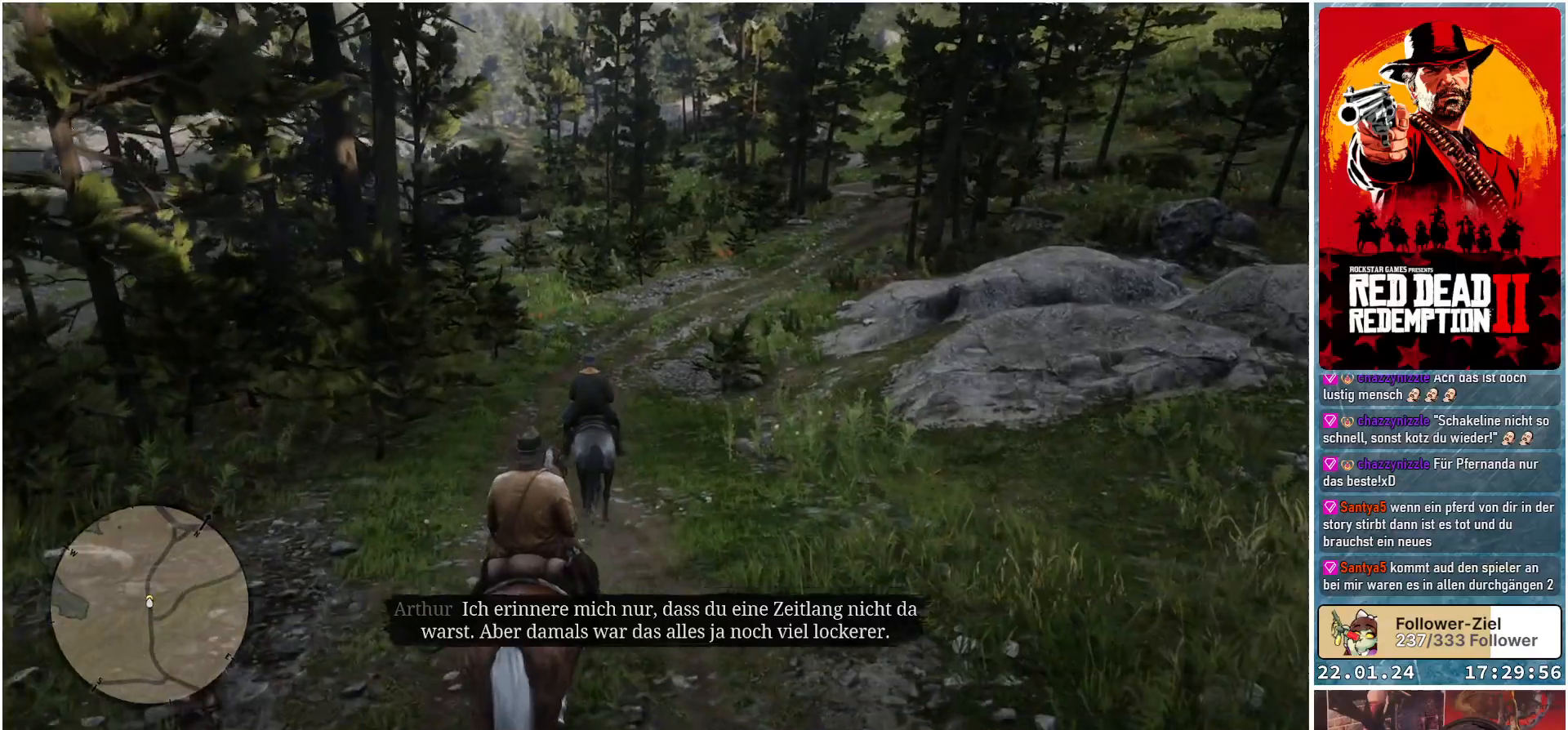
{"buttons": ["A"], "left_stick": "center", "right_stick": "center", "events": []}
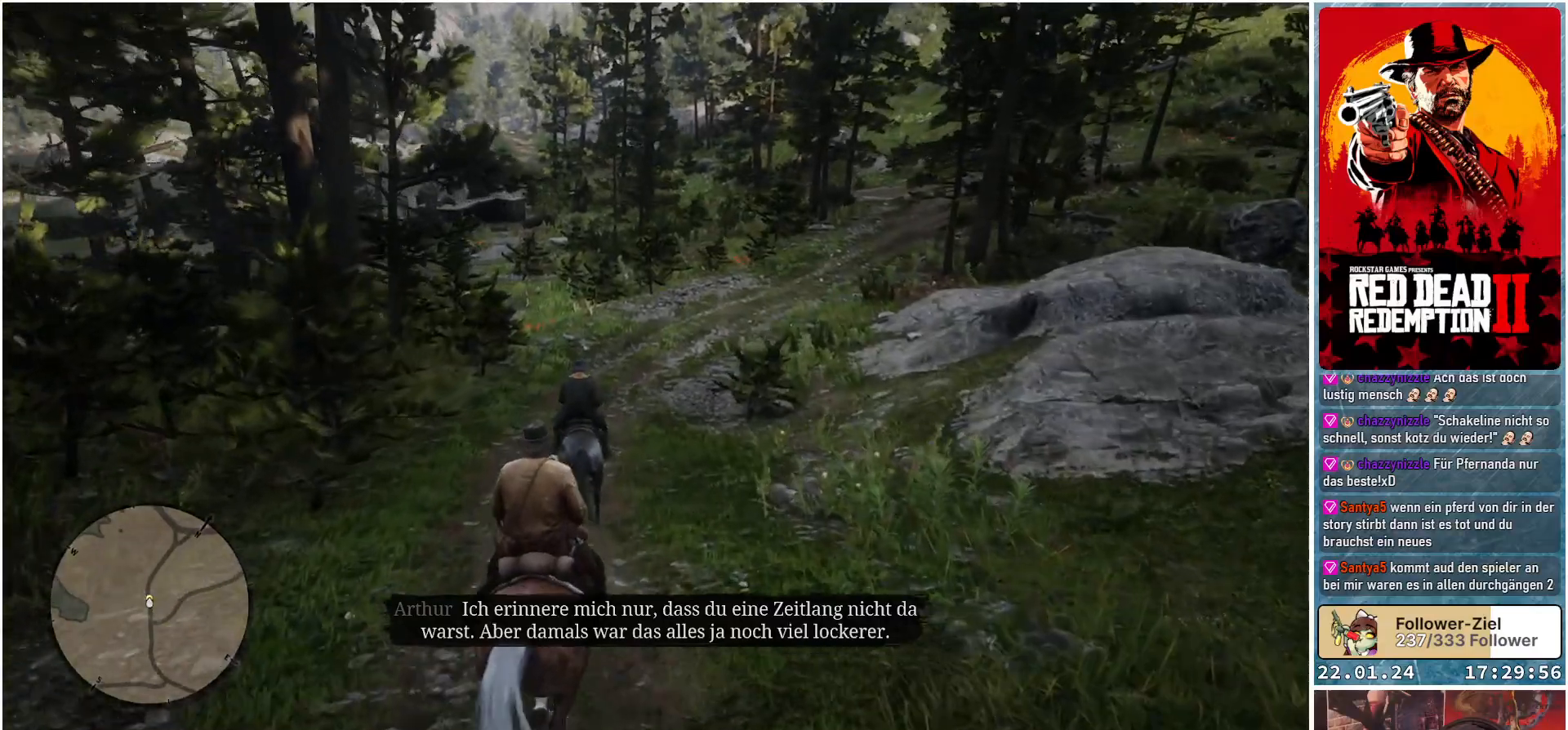
{"buttons": ["A"], "left_stick": "center", "right_stick": "center", "events": []}
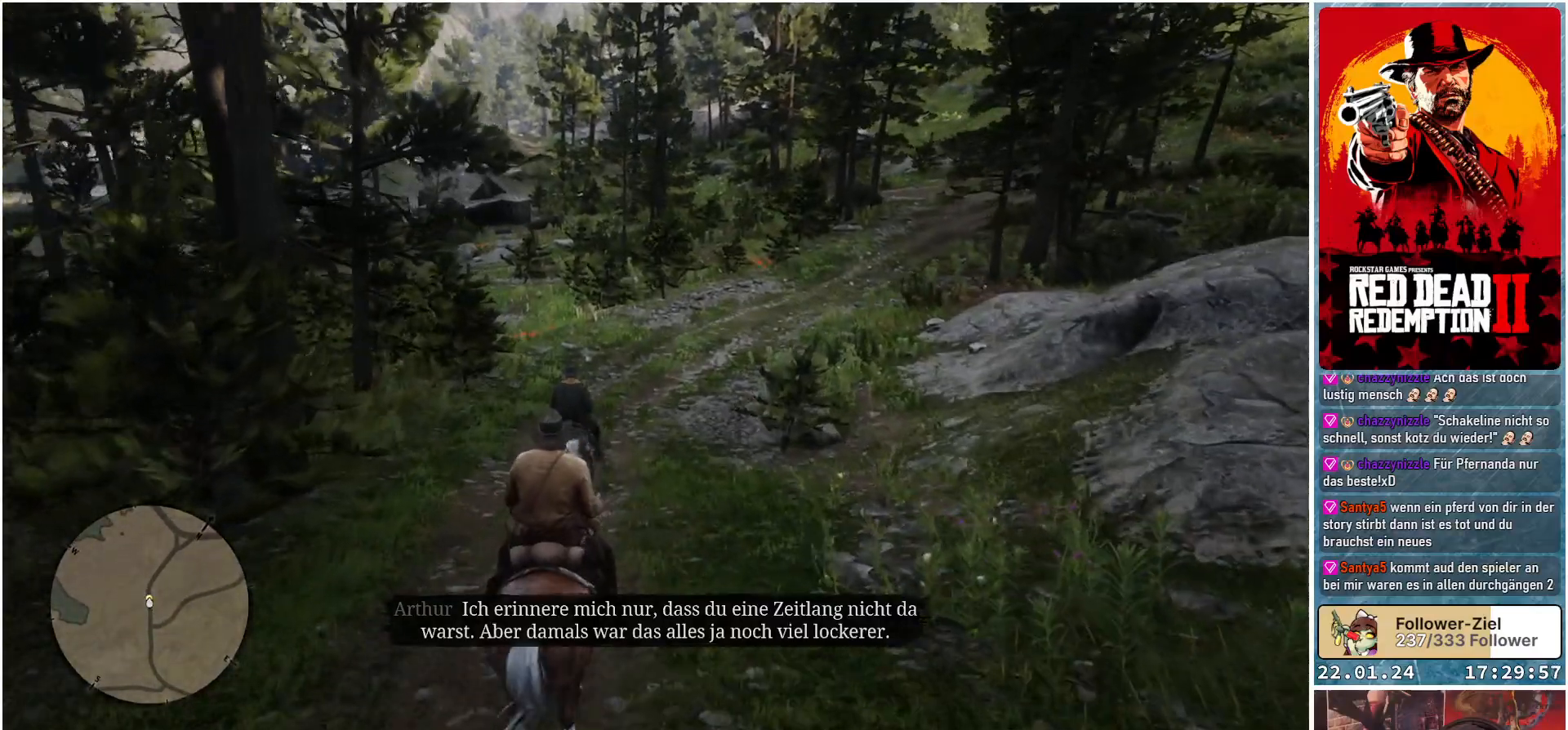
{"buttons": ["A"], "left_stick": "center", "right_stick": "center", "events": []}
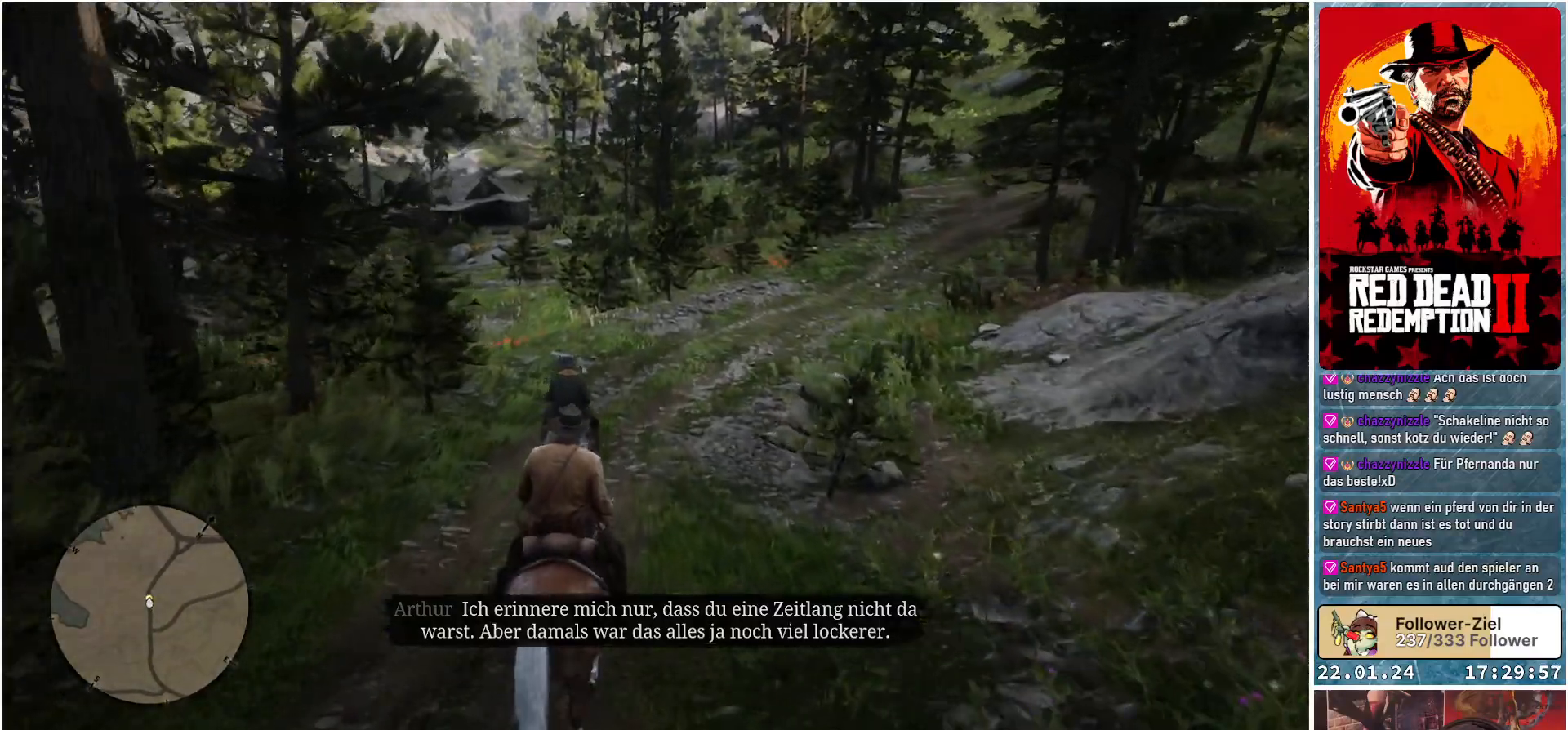
{"buttons": ["A"], "left_stick": "center", "right_stick": "center", "events": []}
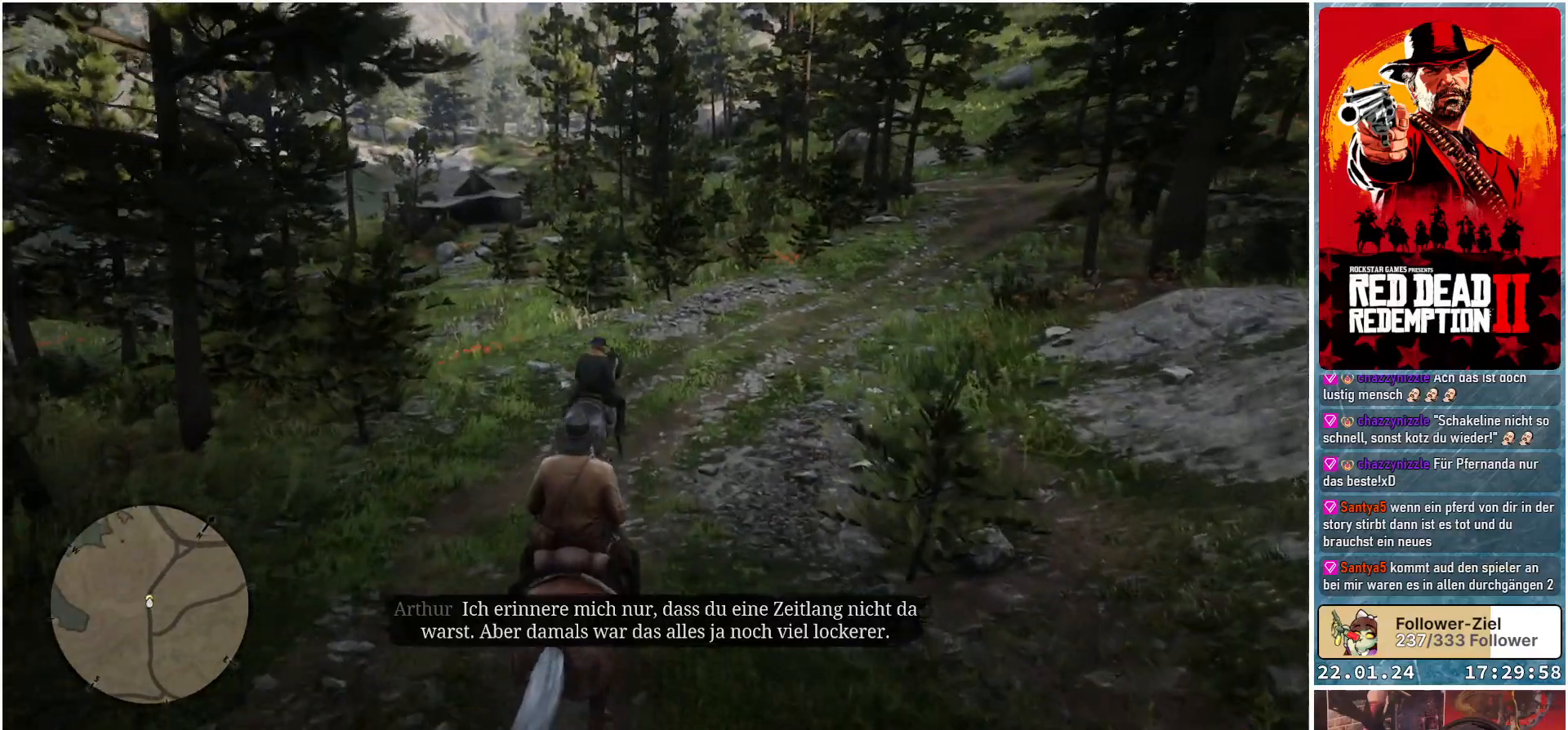
{"buttons": ["A"], "left_stick": "right", "right_stick": "center", "events": [[267, "left_stick", "right"]]}
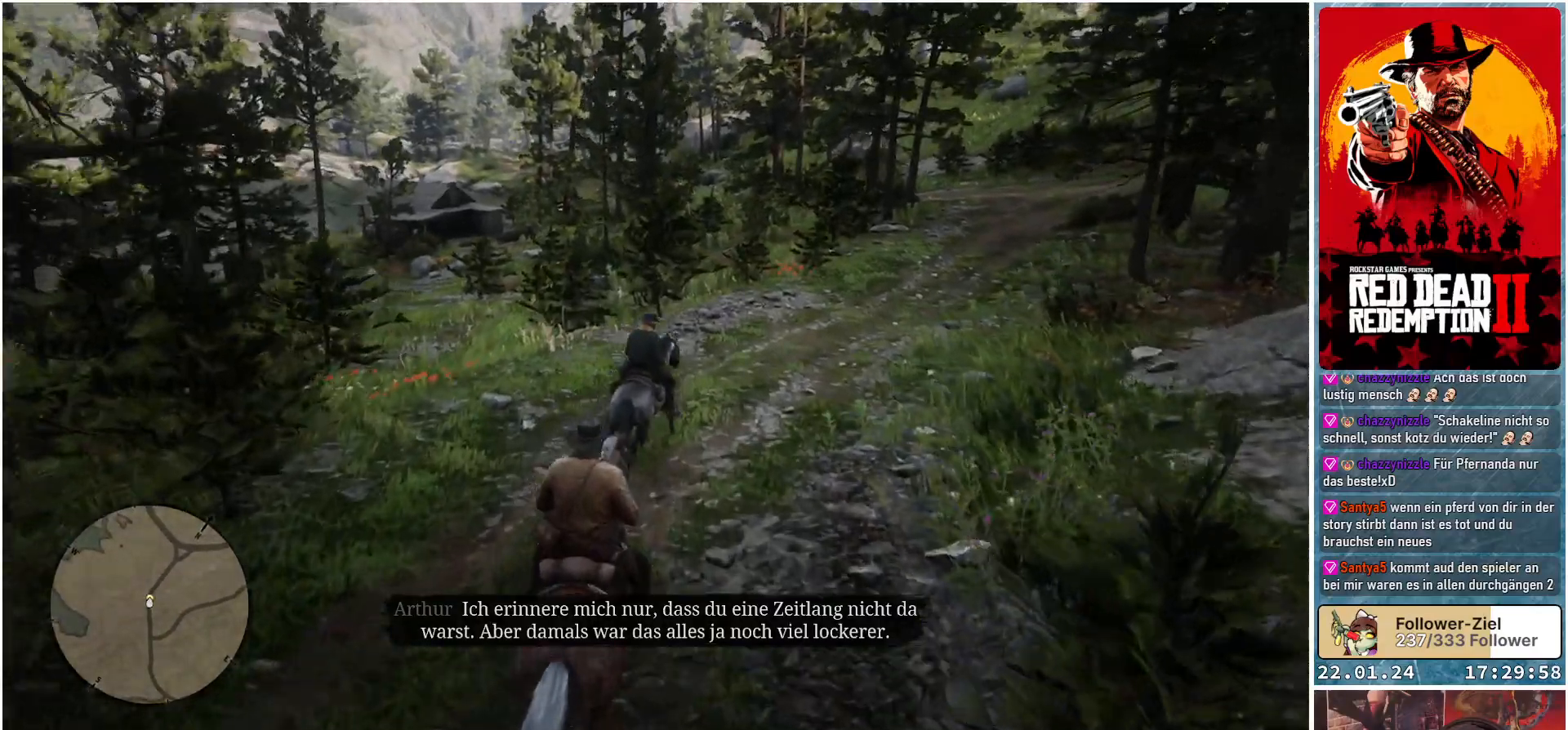
{"buttons": ["A"], "left_stick": "center", "right_stick": "center", "events": [[150, "left_stick", "center"]]}
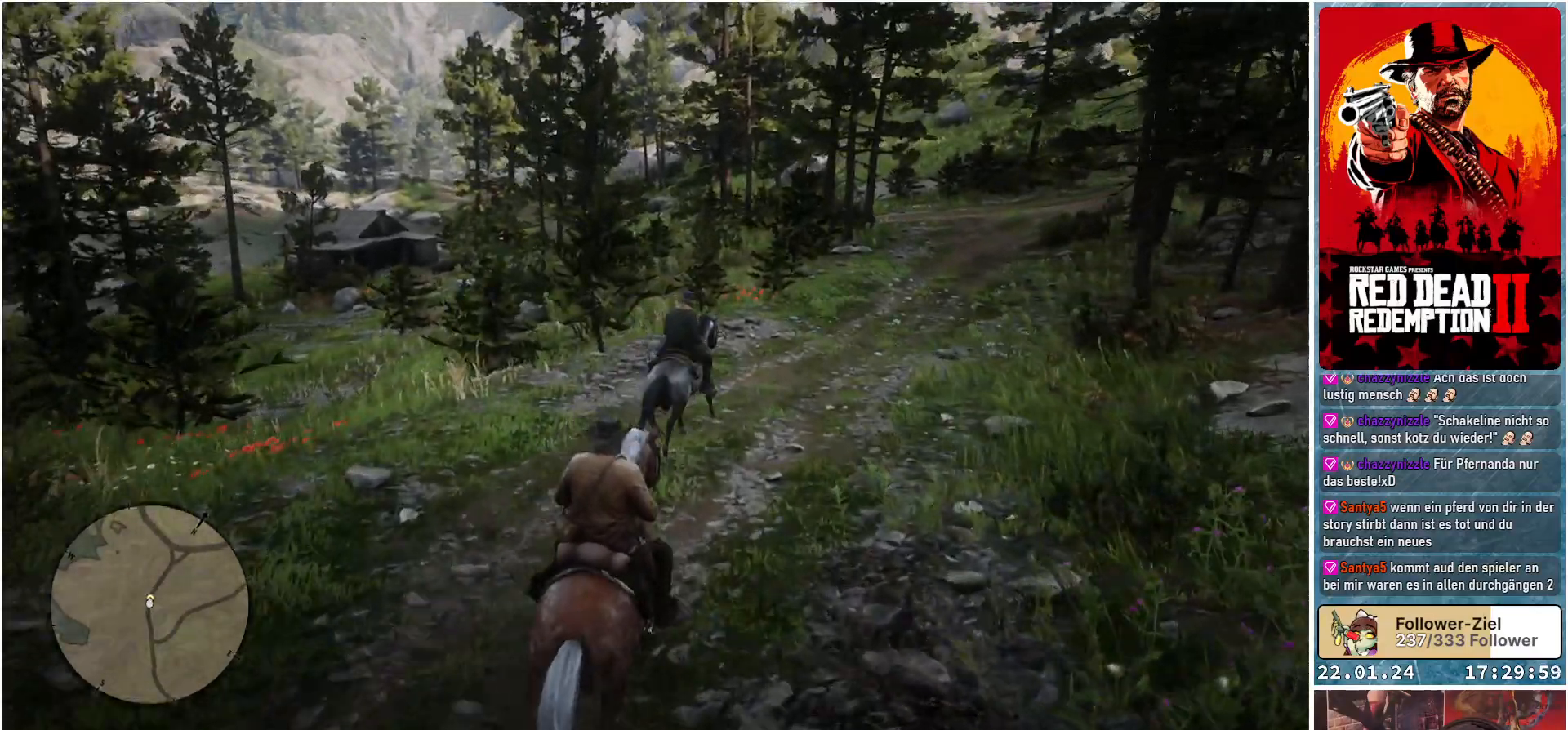
{"buttons": ["A"], "left_stick": "center", "right_stick": "center", "events": [[50, "left_stick", "right"], [334, "left_stick", "center"]]}
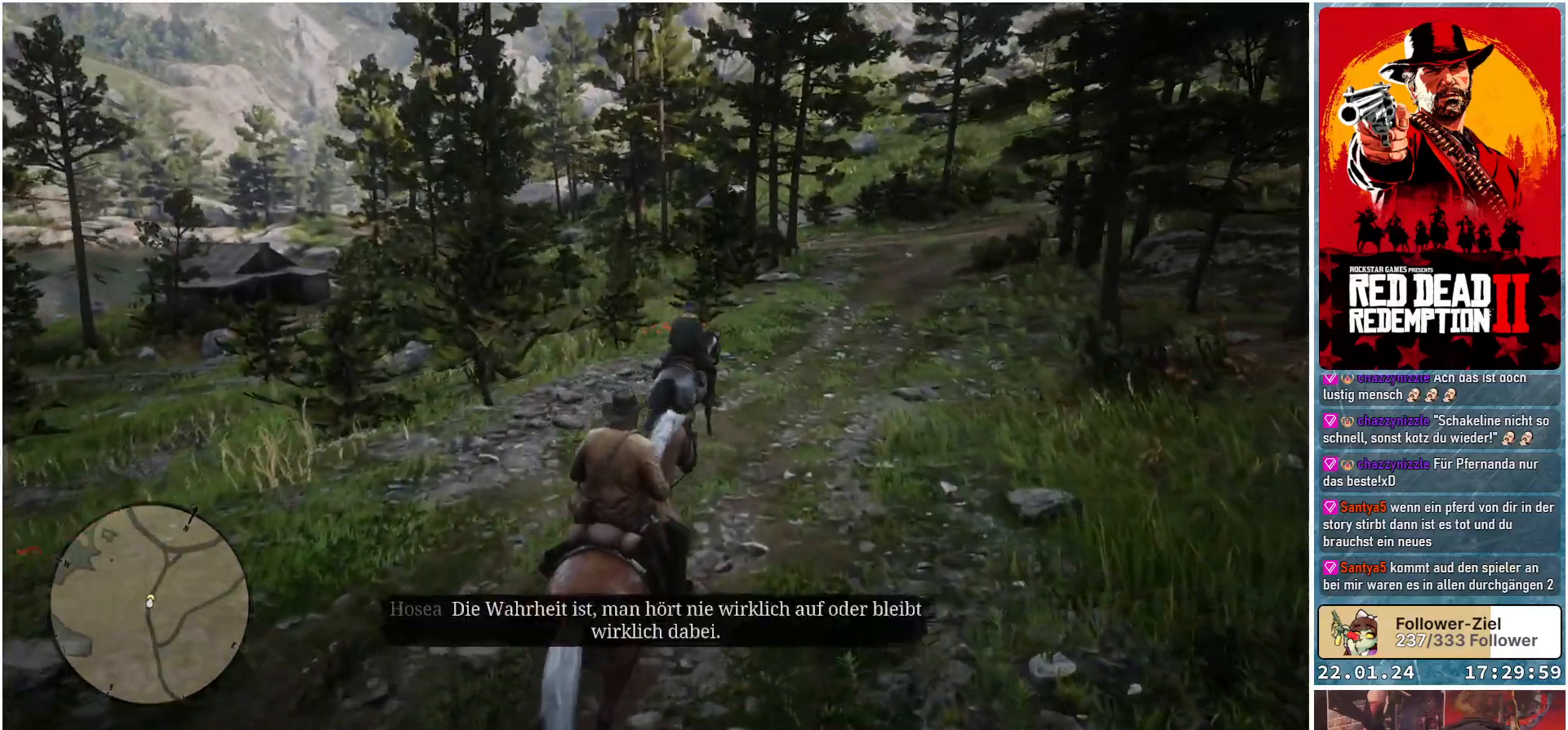
{"buttons": ["A"], "left_stick": "center", "right_stick": "center", "events": []}
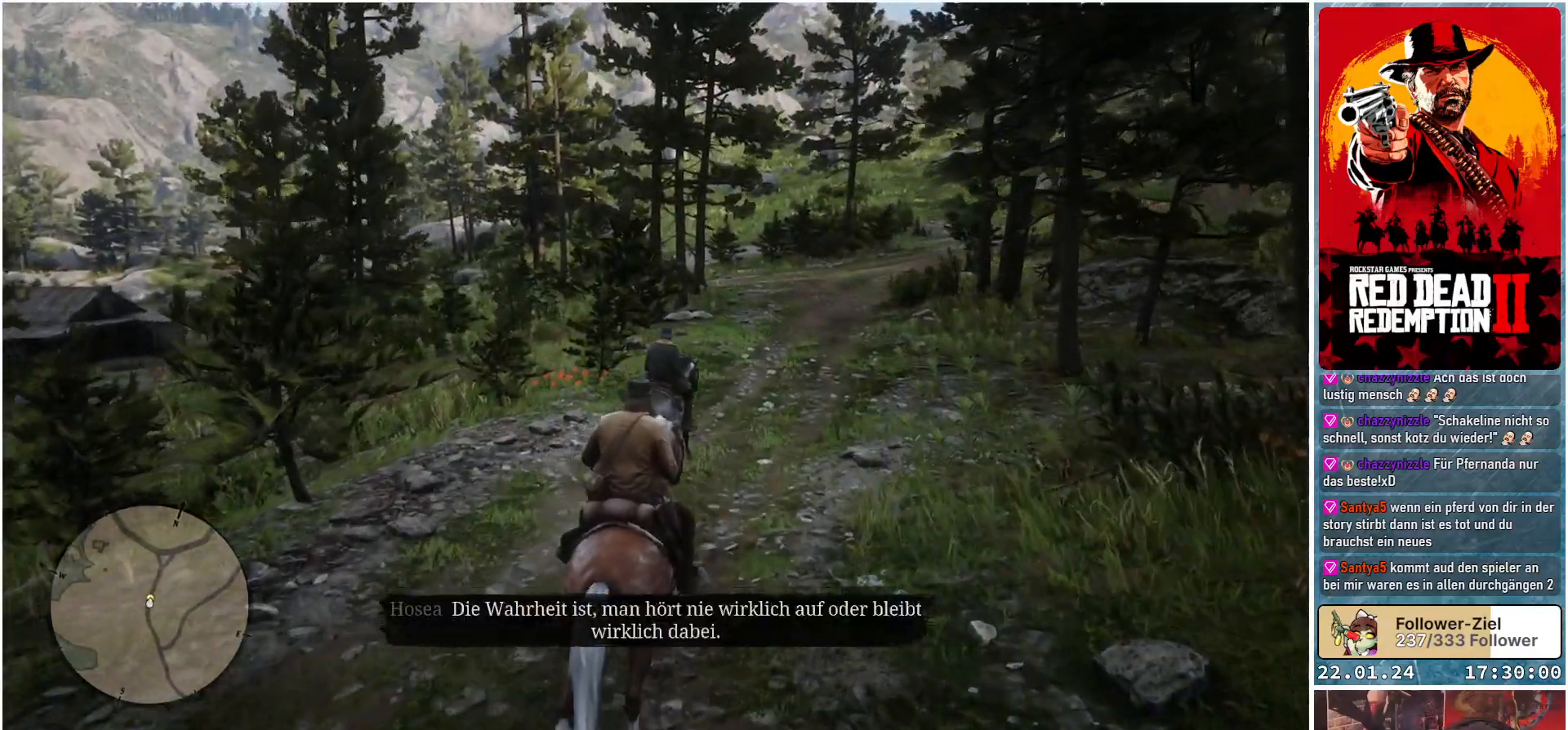
{"buttons": ["A"], "left_stick": "center", "right_stick": "center", "events": []}
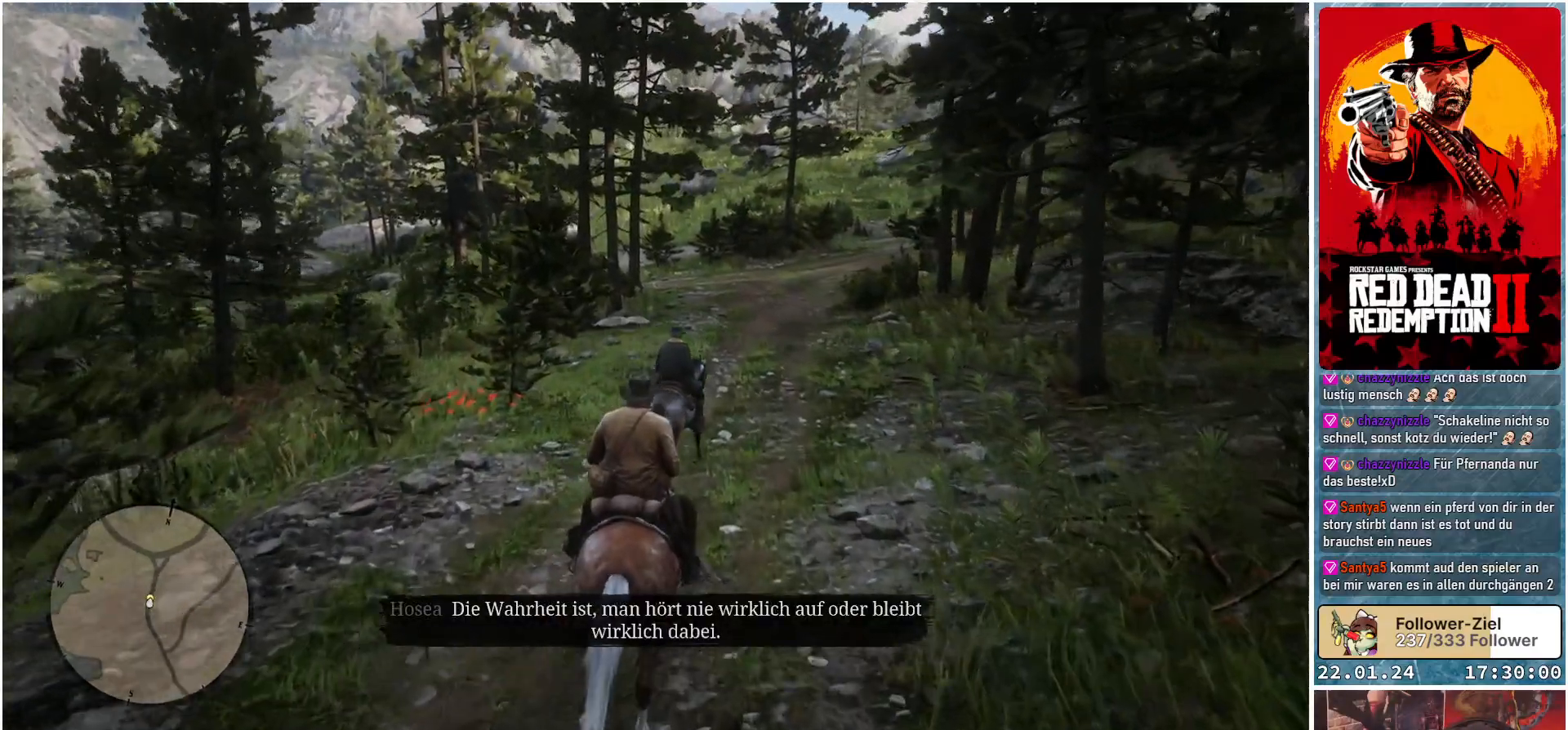
{"buttons": ["A"], "left_stick": "center", "right_stick": "center", "events": []}
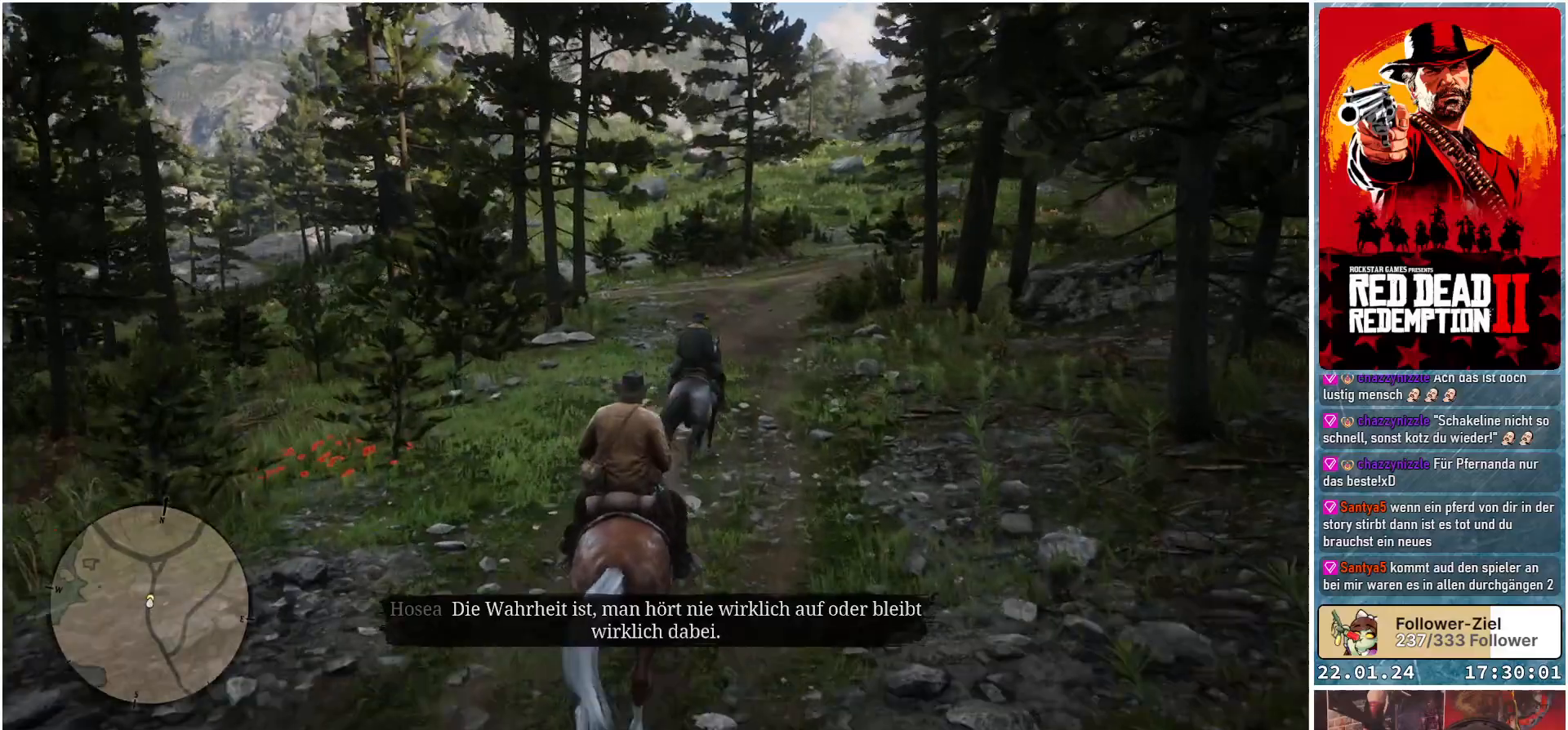
{"buttons": ["A"], "left_stick": "center", "right_stick": "center", "events": []}
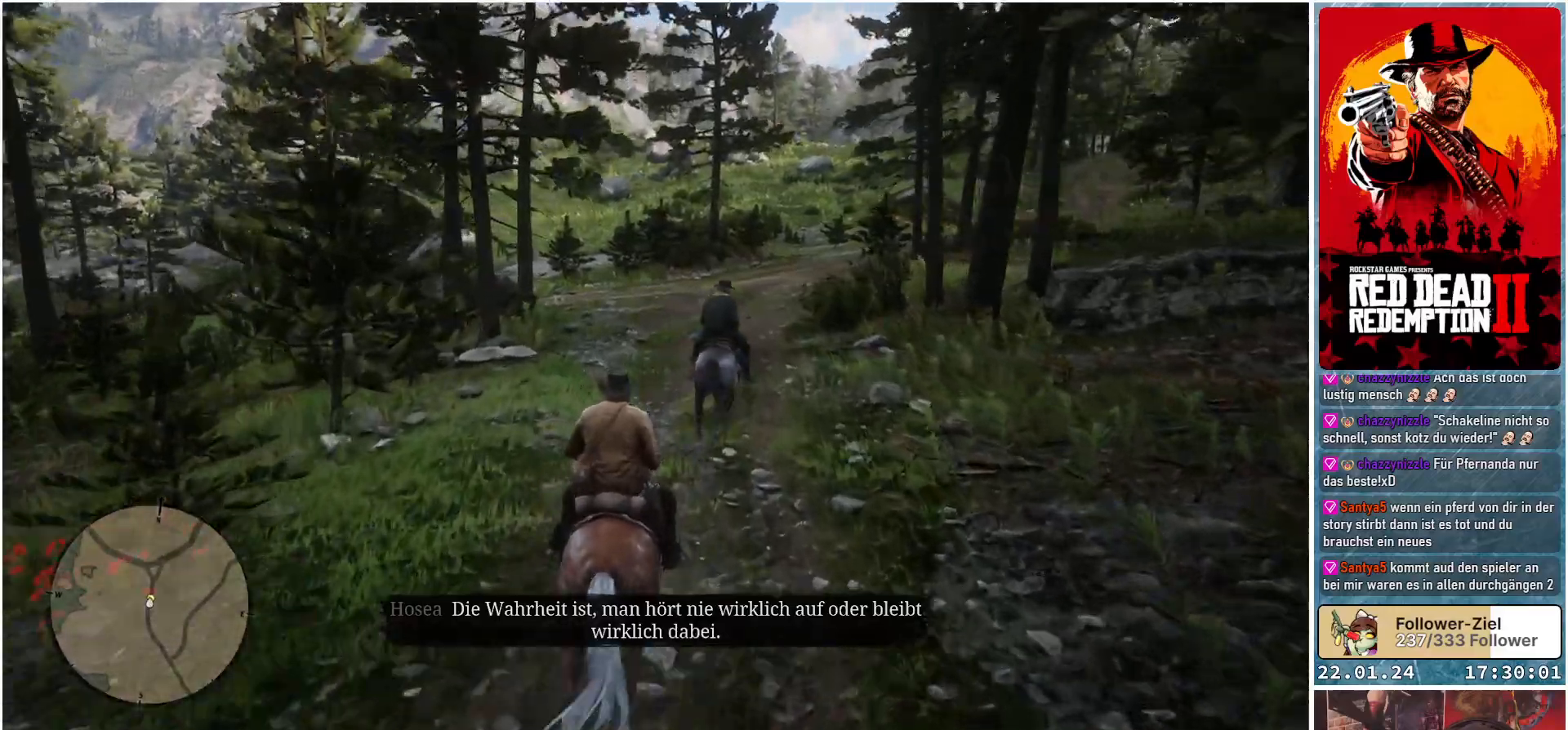
{"buttons": ["A"], "left_stick": "center", "right_stick": "center", "events": []}
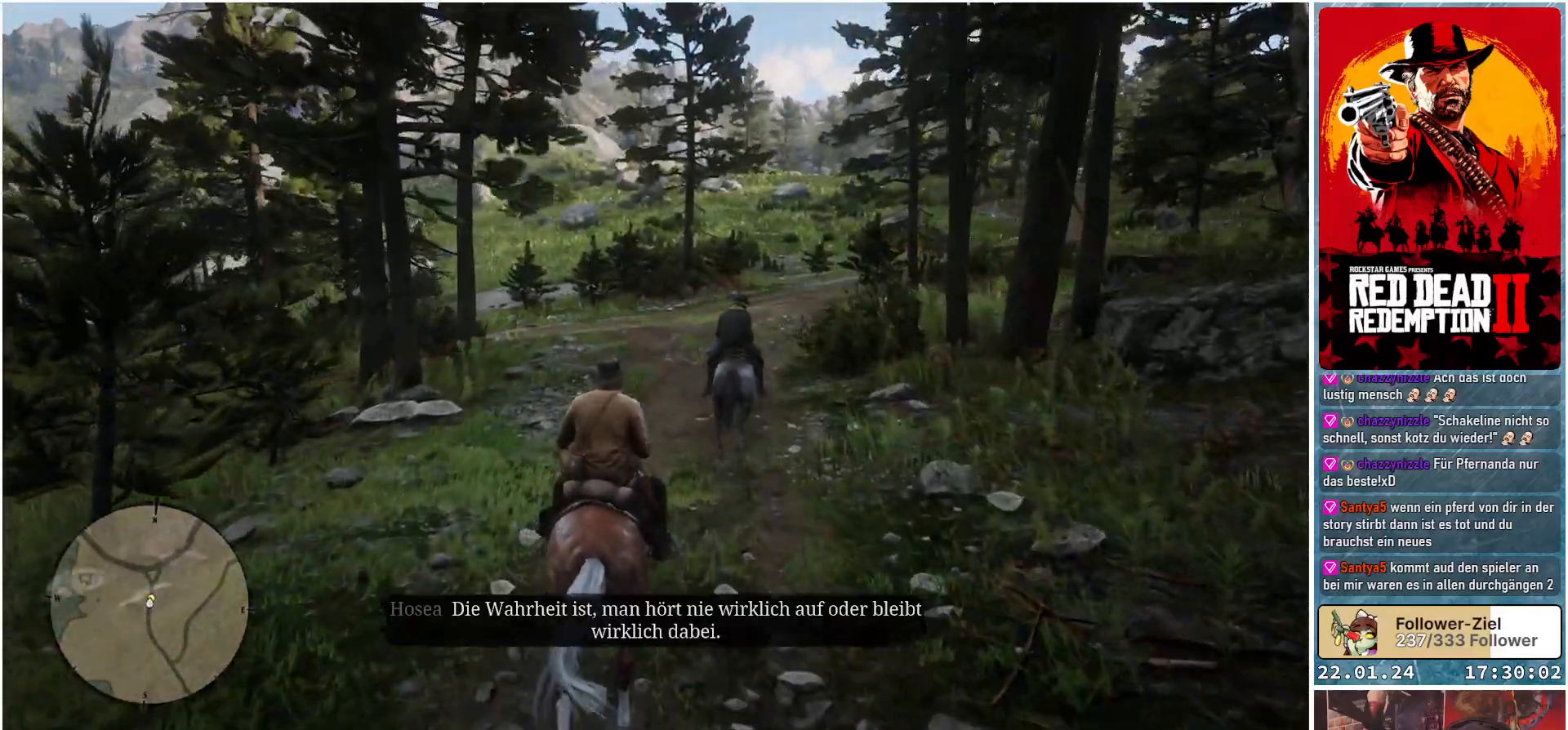
{"buttons": ["A"], "left_stick": "right", "right_stick": "center", "events": [[451, "left_stick", "right"]]}
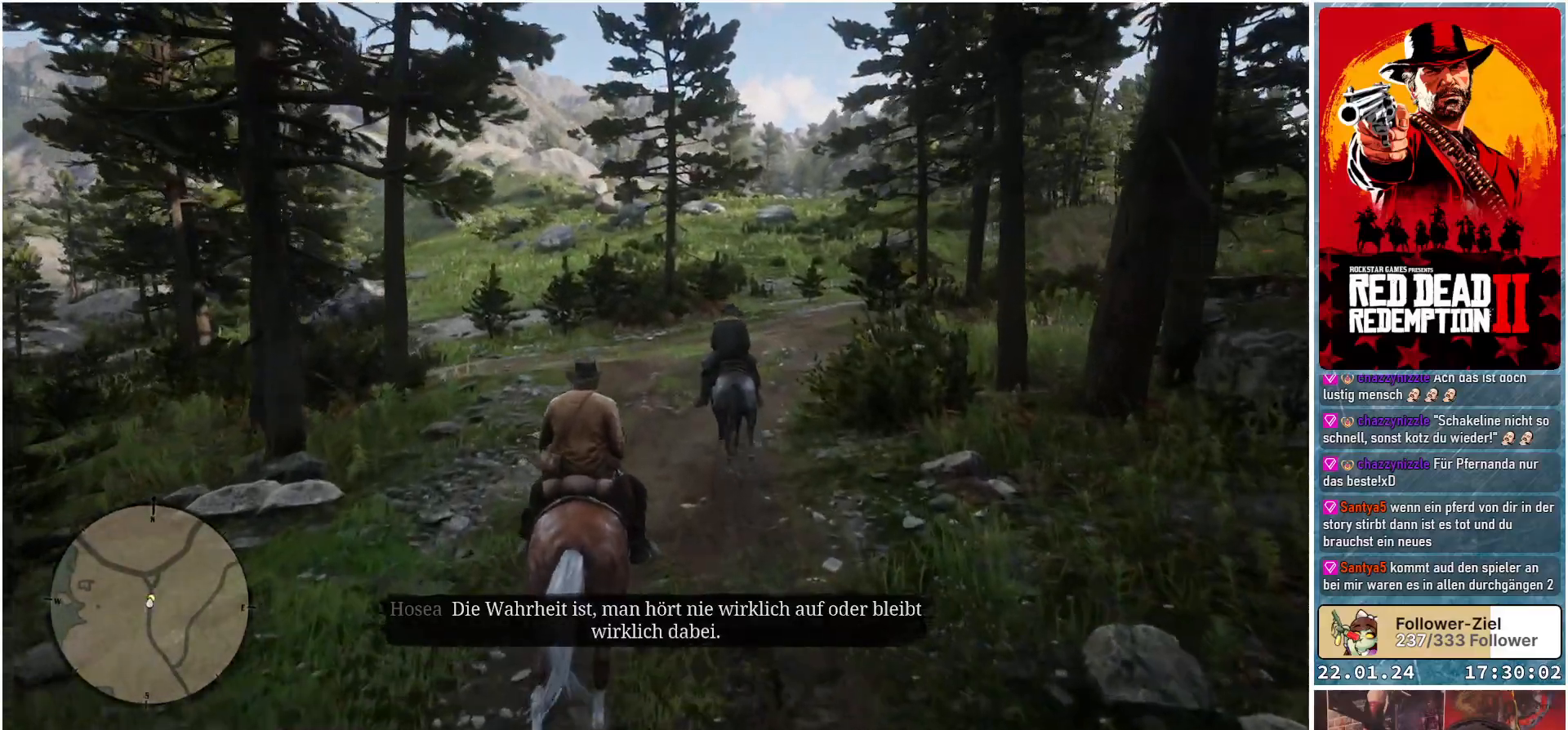
{"buttons": ["A"], "left_stick": "center", "right_stick": "center", "events": [[217, "left_stick", "center"]]}
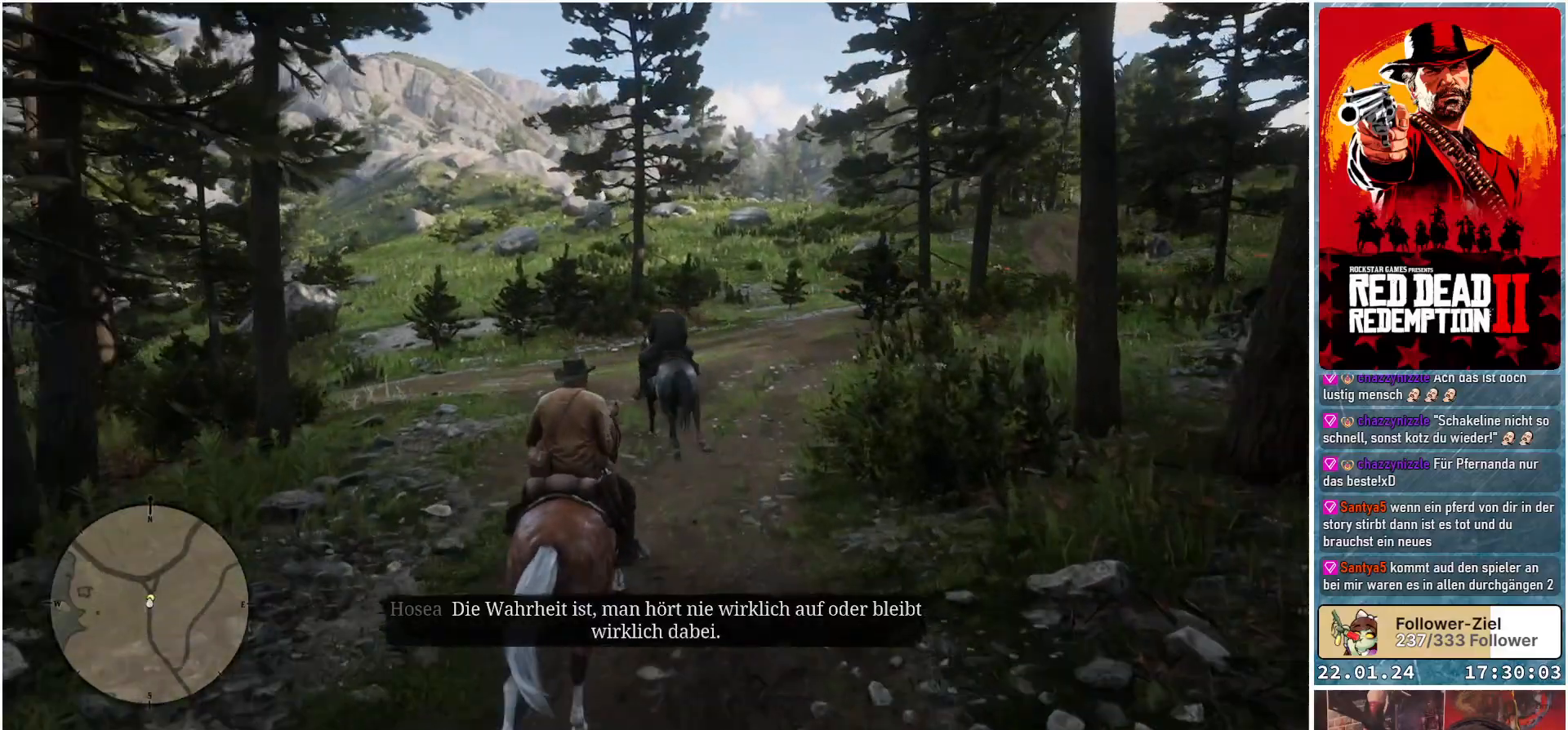
{"buttons": ["A"], "left_stick": "center", "right_stick": "center", "events": []}
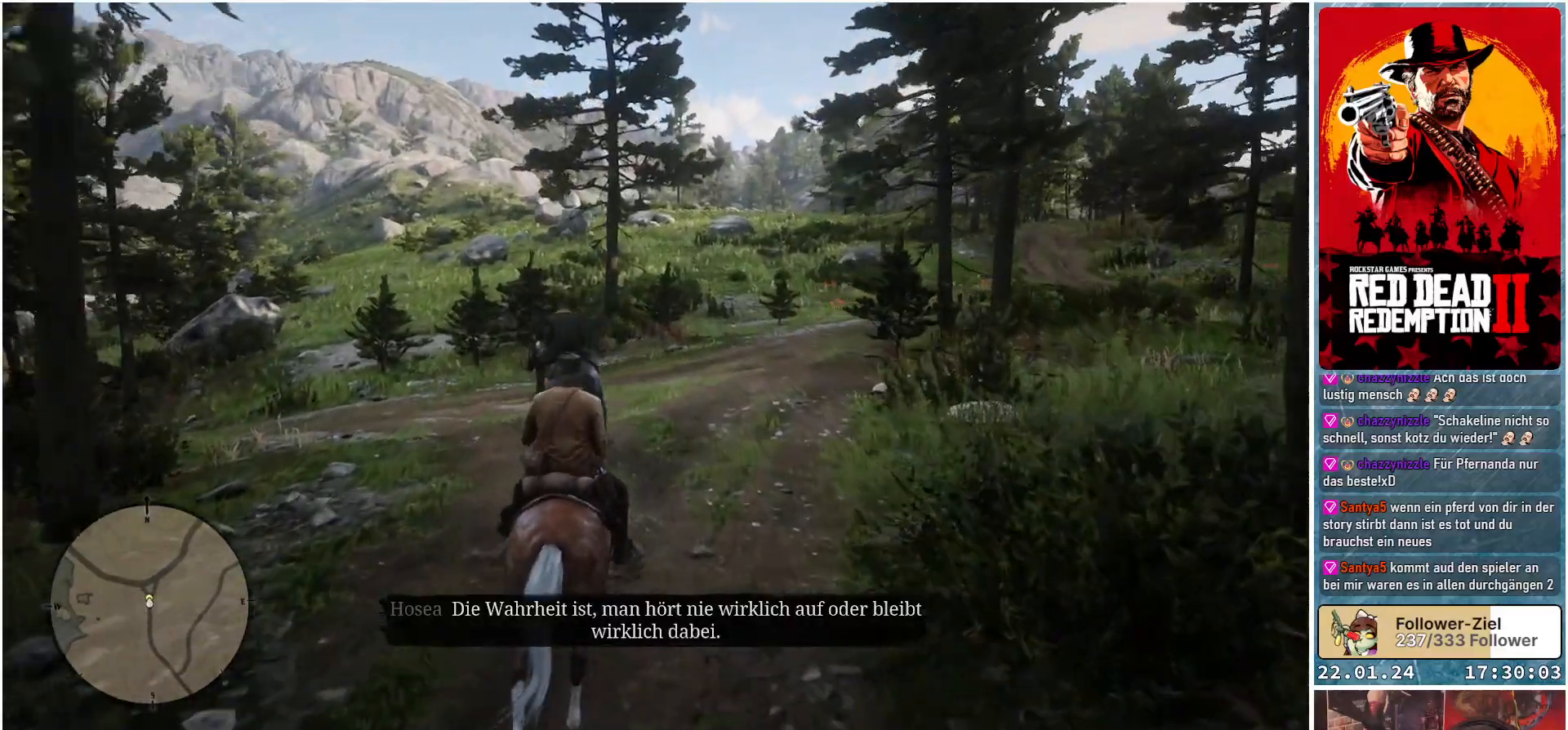
{"buttons": ["A"], "left_stick": "left", "right_stick": "center", "events": [[117, "left_stick", "left"]]}
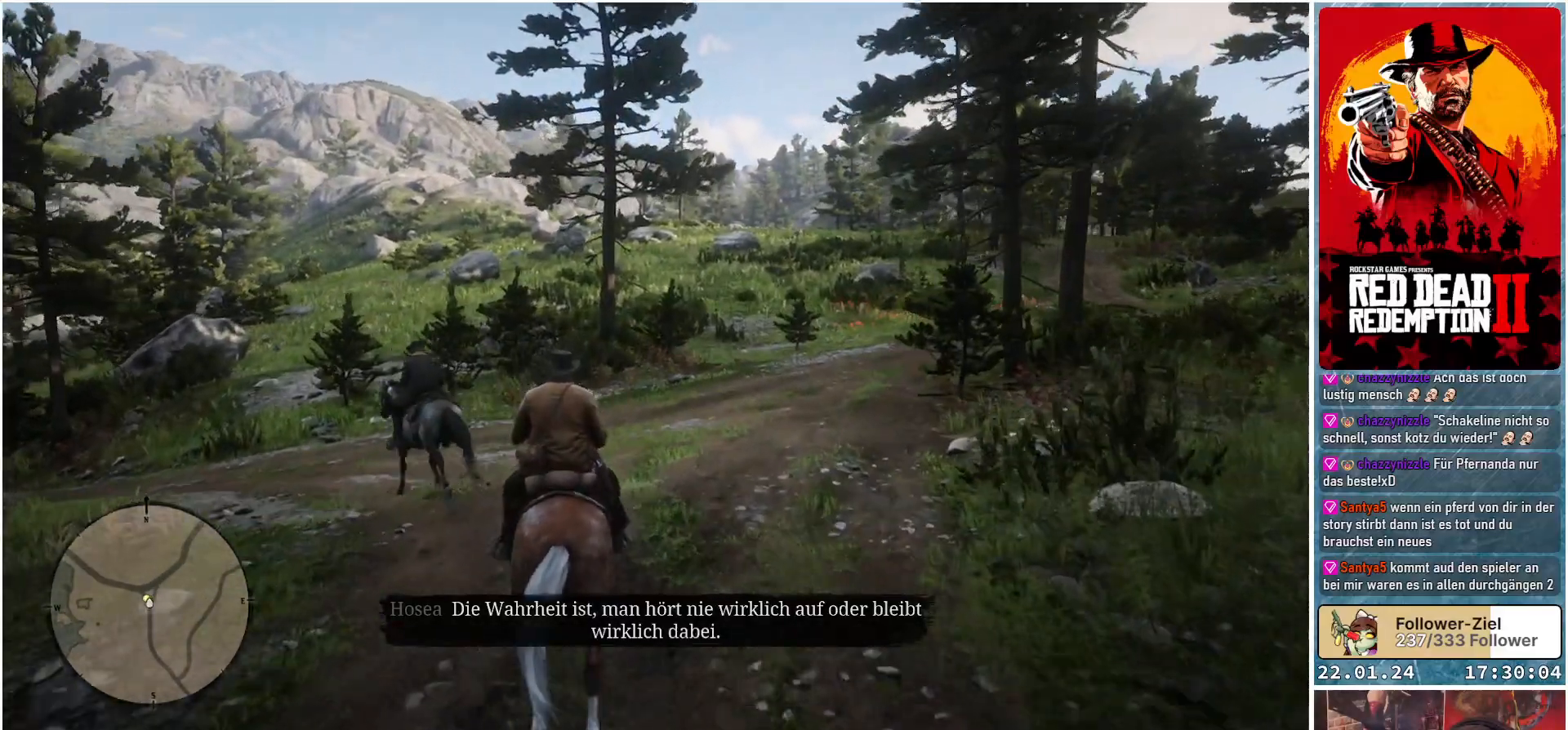
{"buttons": ["A"], "left_stick": "left", "right_stick": "center", "events": []}
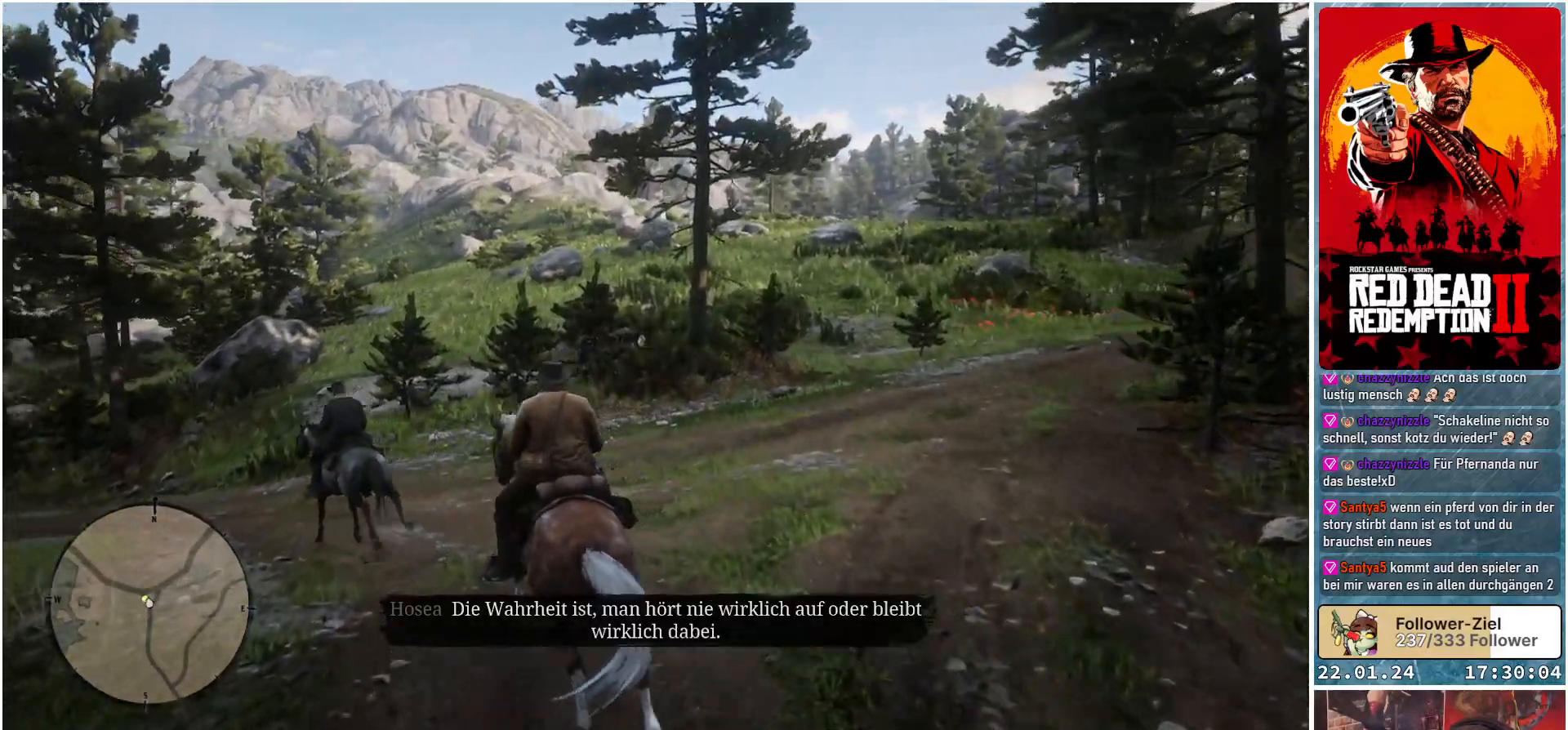
{"buttons": ["A"], "left_stick": "left", "right_stick": "center", "events": []}
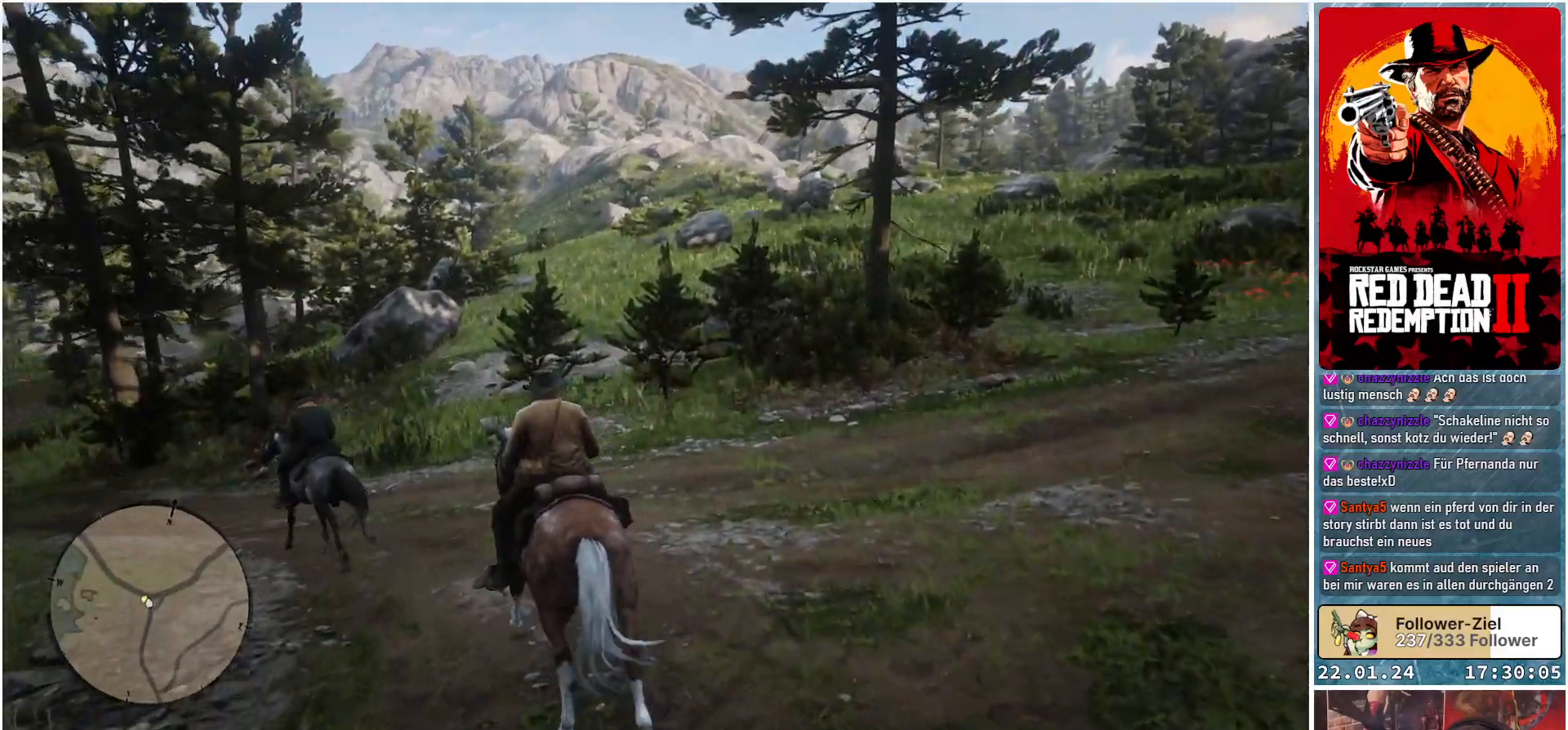
{"buttons": ["A"], "left_stick": "left", "right_stick": "center", "events": []}
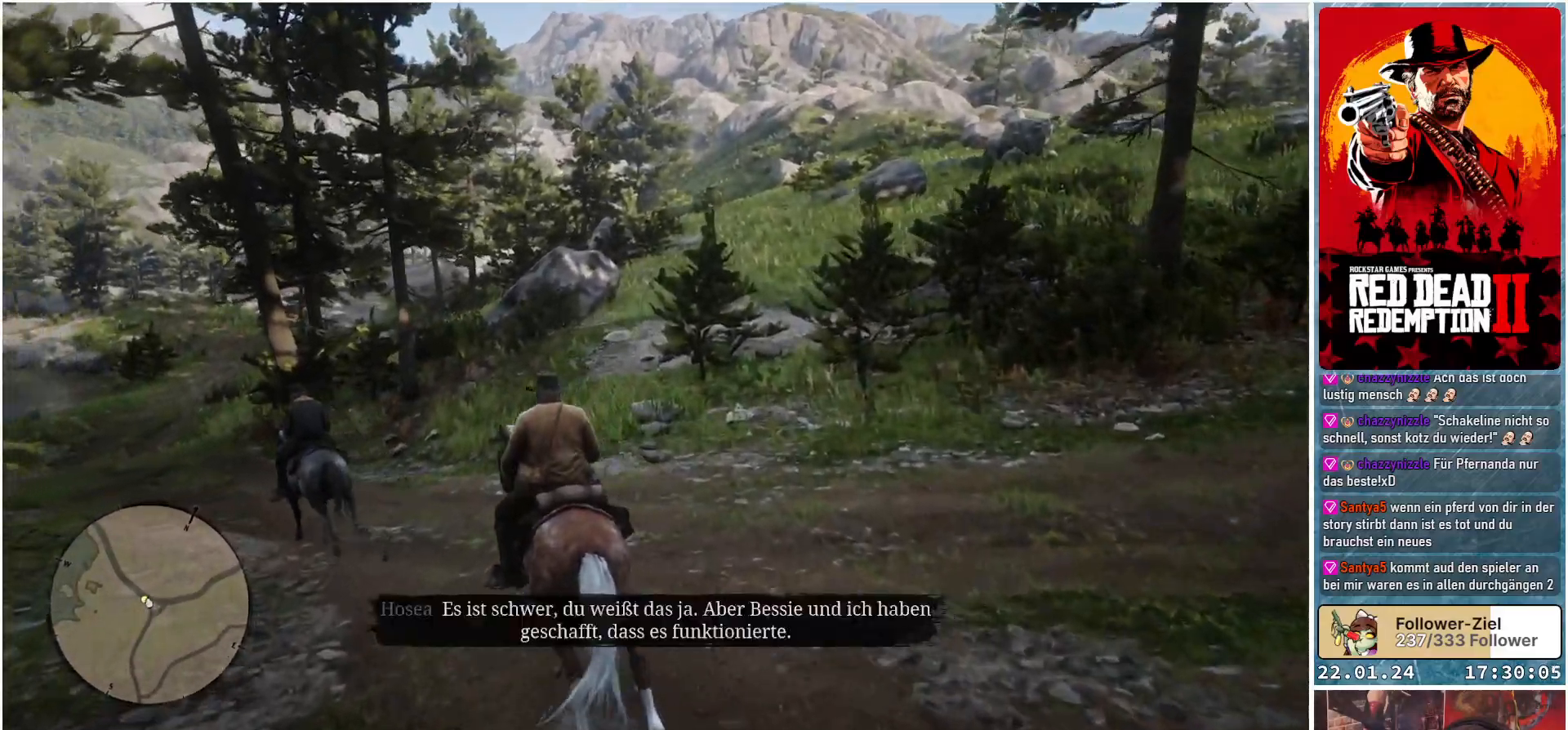
{"buttons": ["A"], "left_stick": "left", "right_stick": "center", "events": []}
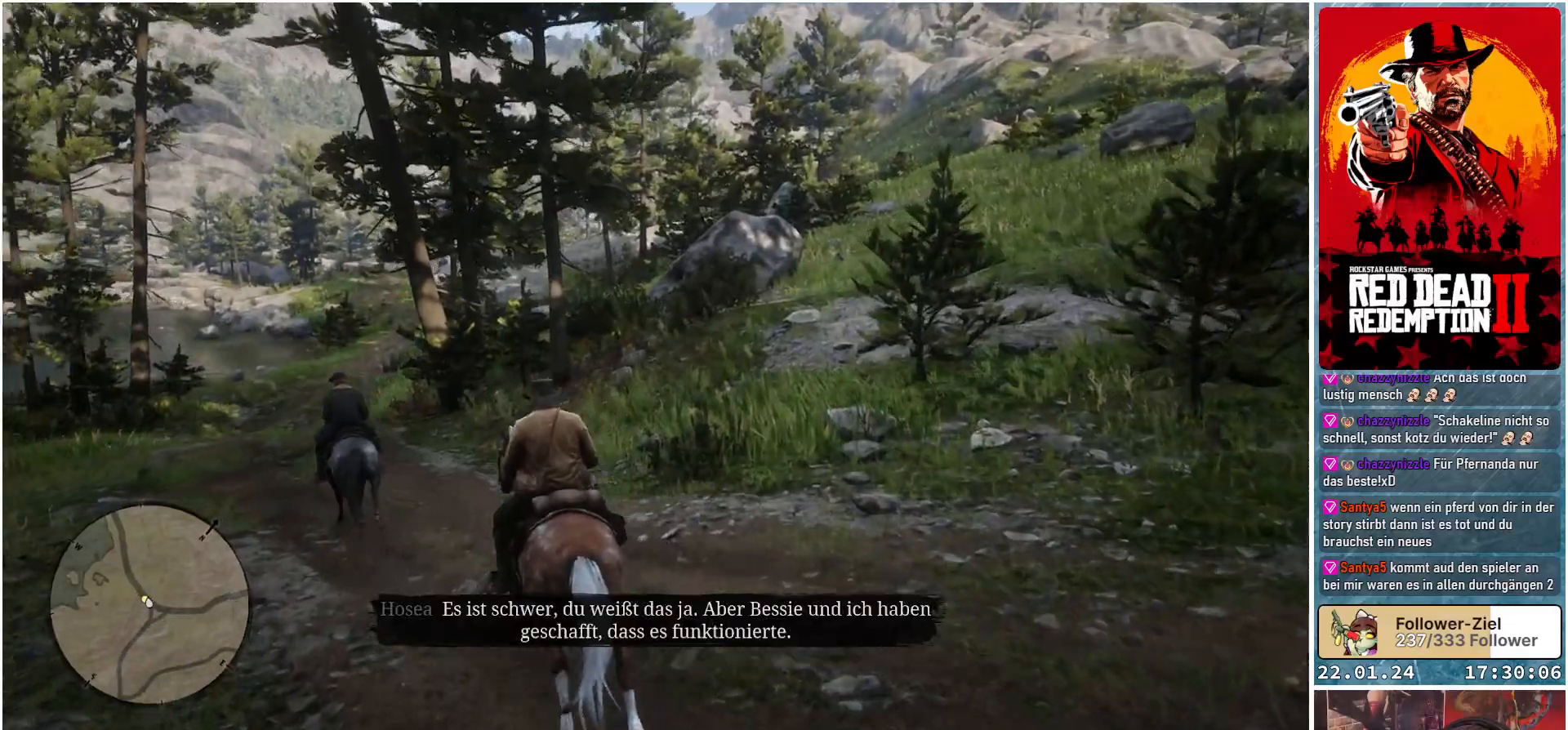
{"buttons": ["A"], "left_stick": "left", "right_stick": "center", "events": []}